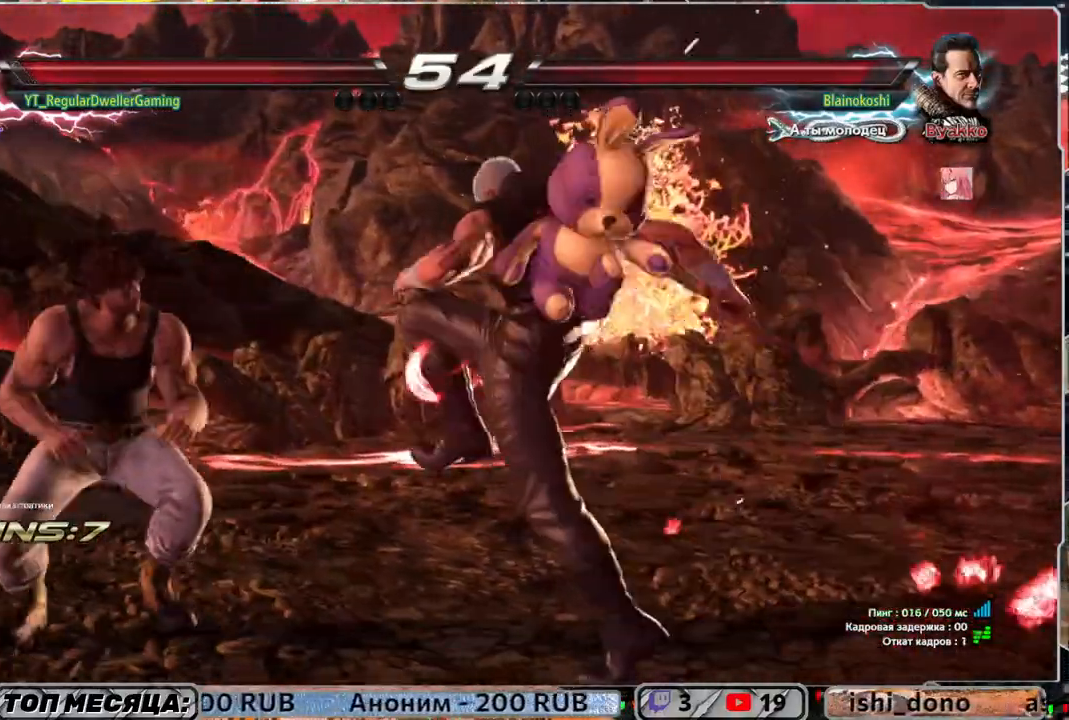
Gameplay with a controller (PlayStation layout); each line is a JSON object with the inputs held at the frame after it. "events" lists button and stick changes between this image and that frame as [ms after this image, input, new state], when the widget could be followed in between.
{"buttons": [], "left_stick": "center", "right_stick": "center", "events": [[50, "DPAD_LEFT", "down"], [200, "DPAD_LEFT", "up"], [267, "DPAD_DOWN", "down"], [267, "DPAD_RIGHT", "down"], [283, "TRIANGLE", "down"], [350, "DPAD_DOWN", "up"], [350, "TRIANGLE", "up"], [383, "DPAD_RIGHT", "up"], [383, "SQUARE", "down"], [483, "SQUARE", "up"]]}
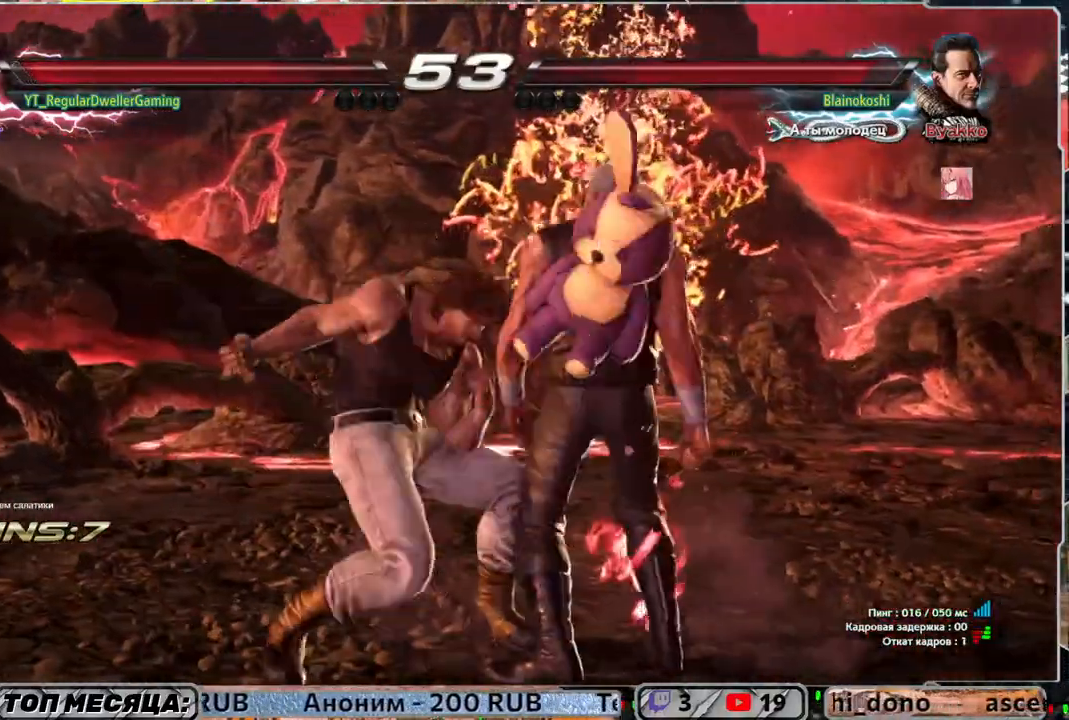
{"buttons": [], "left_stick": "center", "right_stick": "center", "events": []}
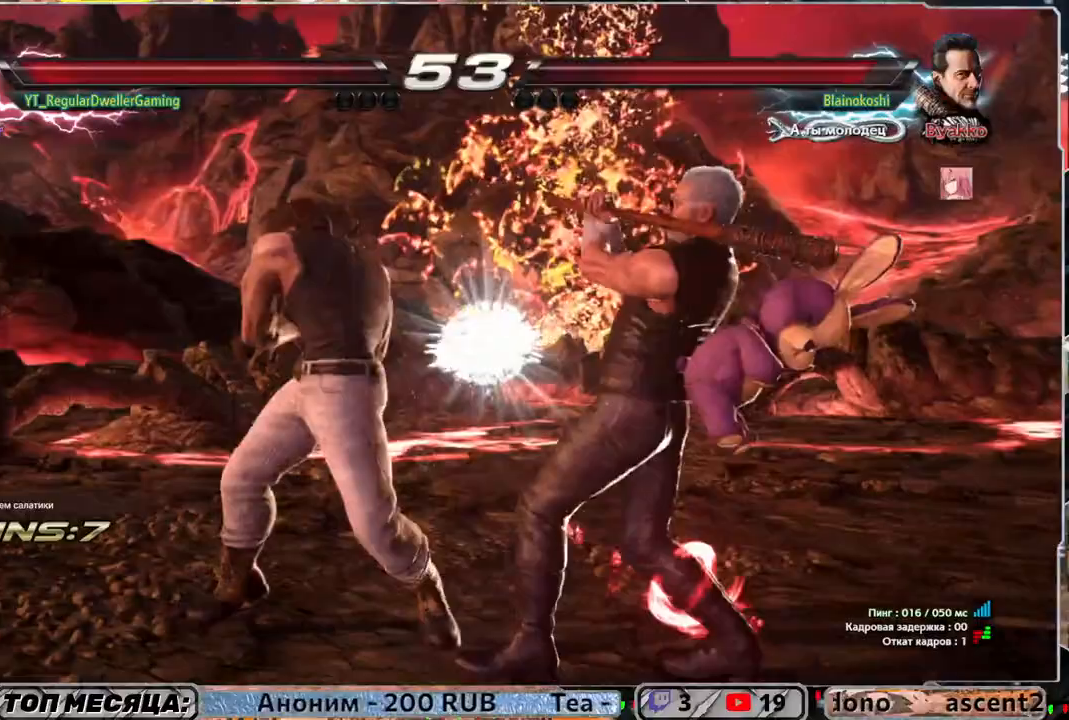
{"buttons": ["DPAD_LEFT"], "left_stick": "center", "right_stick": "center", "events": [[117, "DPAD_LEFT", "down"]]}
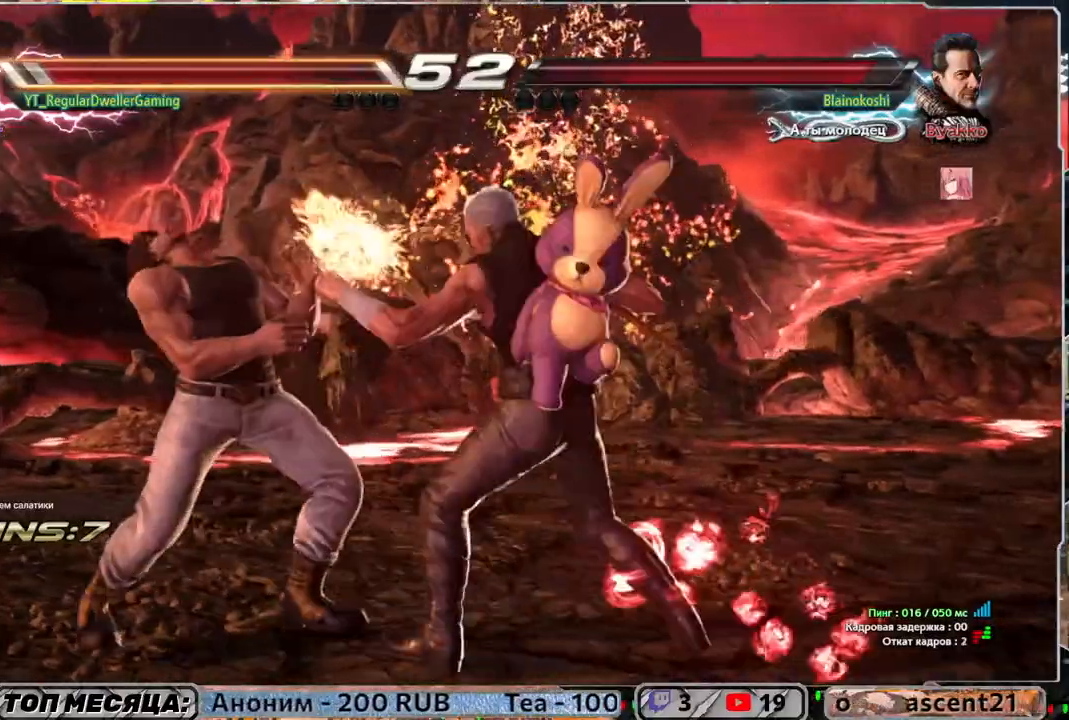
{"buttons": ["DPAD_LEFT"], "left_stick": "center", "right_stick": "center", "events": [[417, "SQUARE", "down"], [500, "SQUARE", "up"]]}
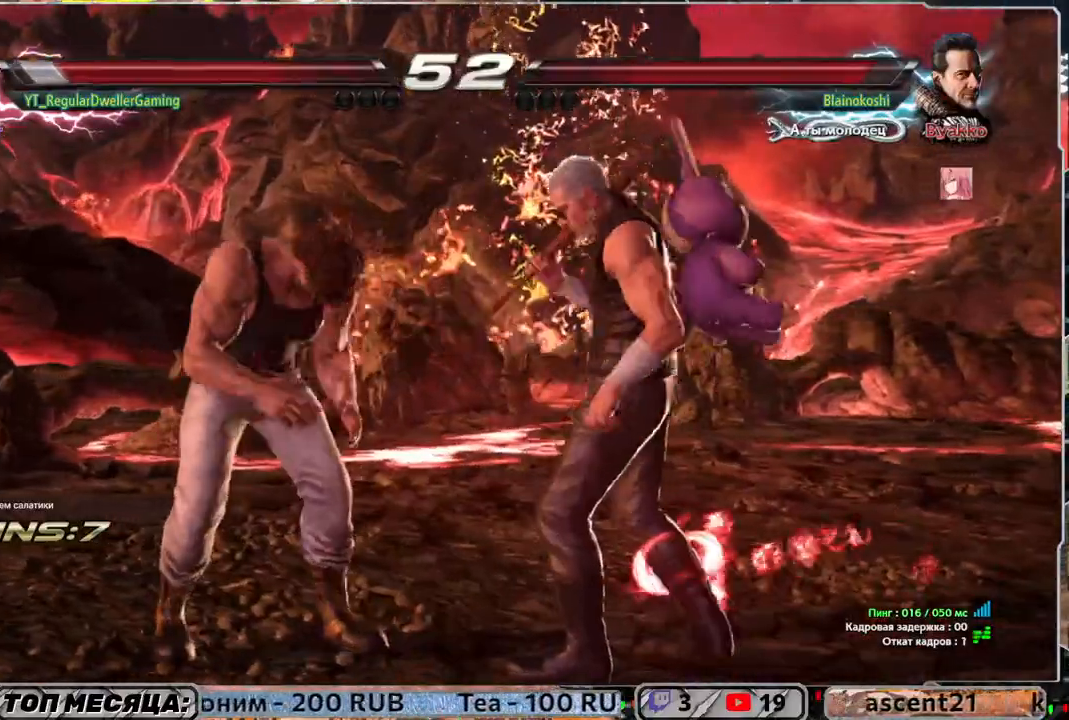
{"buttons": ["DPAD_LEFT"], "left_stick": "center", "right_stick": "center", "events": [[50, "SQUARE", "down"], [117, "SQUARE", "up"], [217, "SQUARE", "down"], [367, "SQUARE", "up"]]}
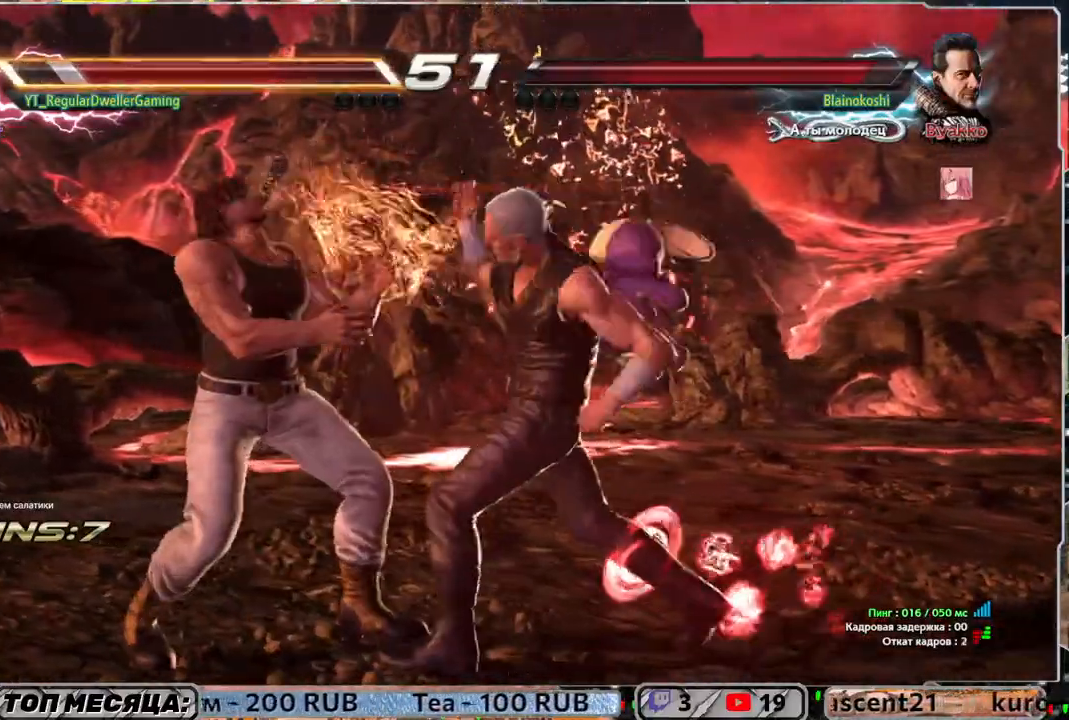
{"buttons": ["DPAD_LEFT"], "left_stick": "center", "right_stick": "center", "events": []}
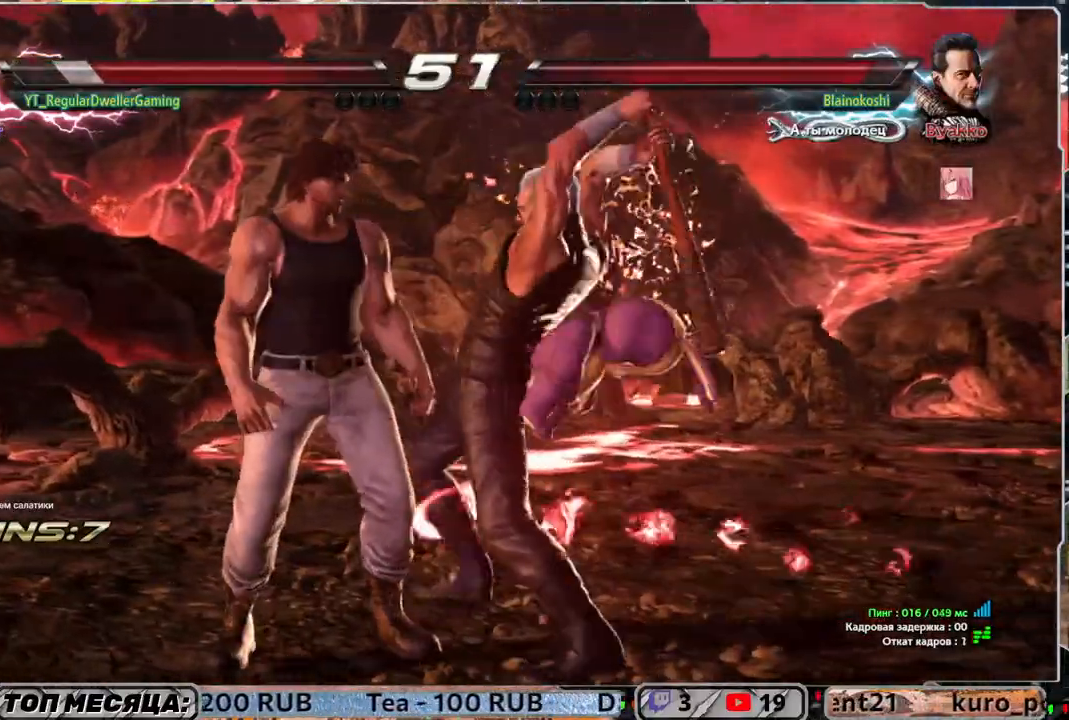
{"buttons": ["SQUARE", "DPAD_DOWN"], "left_stick": "center", "right_stick": "center", "events": [[267, "DPAD_LEFT", "up"], [400, "DPAD_DOWN", "down"], [417, "SQUARE", "down"]]}
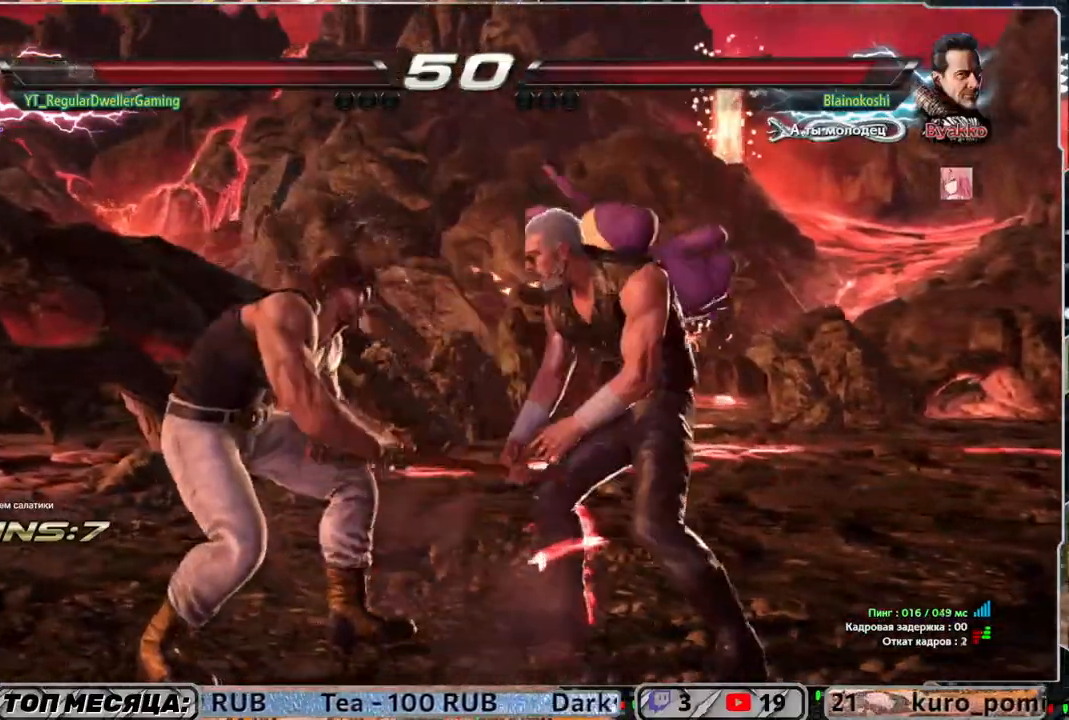
{"buttons": ["DPAD_DOWN"], "left_stick": "center", "right_stick": "center", "events": [[17, "SQUARE", "up"], [83, "SQUARE", "down"], [183, "SQUARE", "up"], [233, "SQUARE", "down"], [250, "SQUARE", "up"], [300, "SQUARE", "down"], [433, "SQUARE", "up"]]}
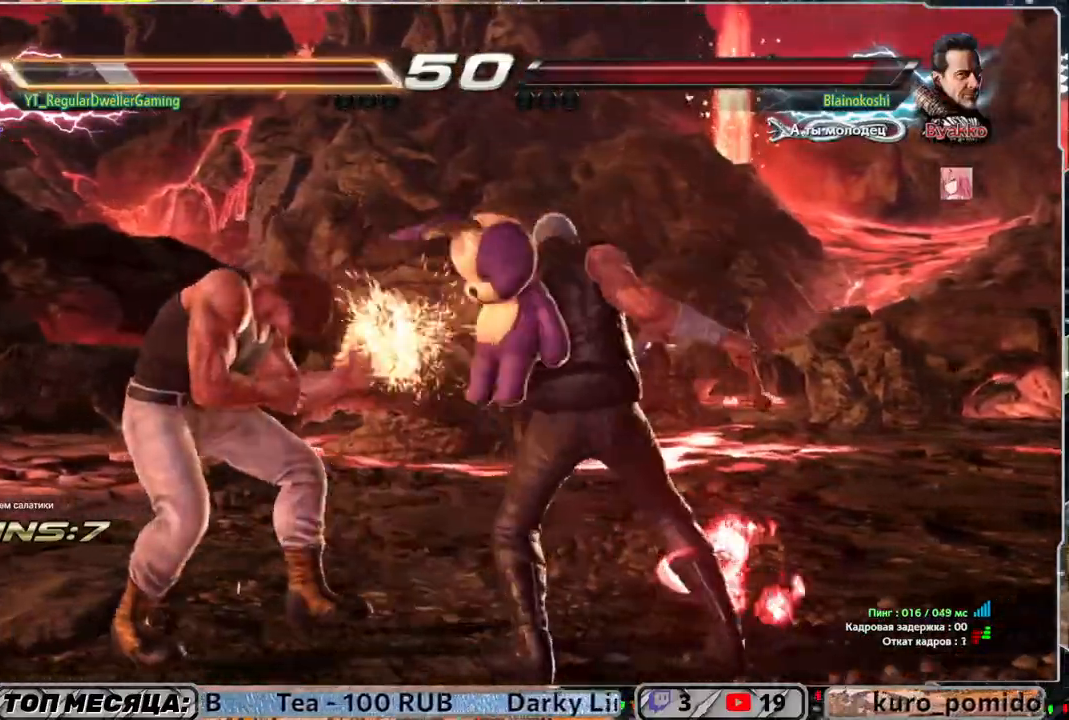
{"buttons": ["DPAD_LEFT"], "left_stick": "center", "right_stick": "center", "events": [[50, "DPAD_DOWN", "up"], [167, "DPAD_LEFT", "down"]]}
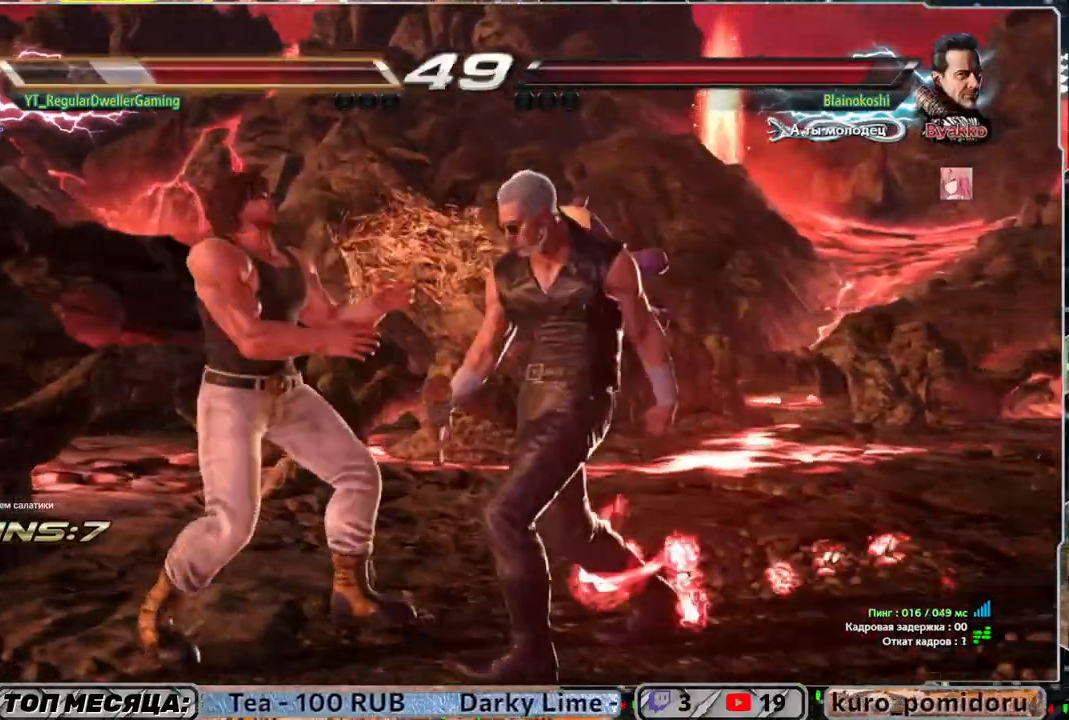
{"buttons": ["DPAD_LEFT"], "left_stick": "center", "right_stick": "center", "events": []}
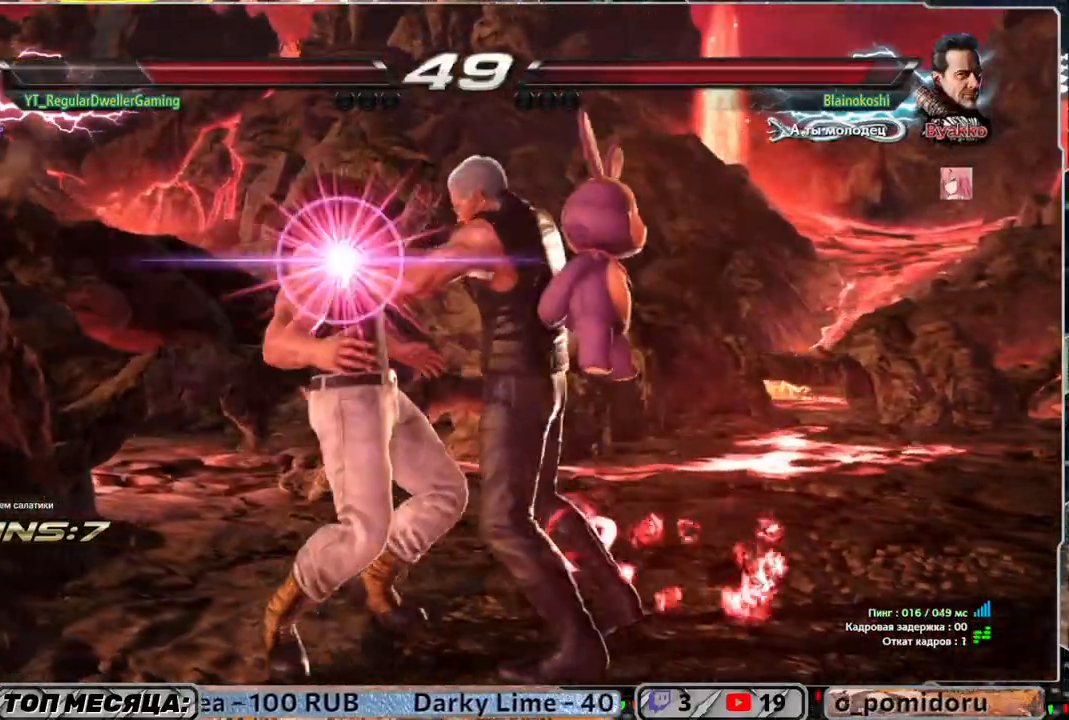
{"buttons": ["DPAD_LEFT"], "left_stick": "center", "right_stick": "center", "events": [[83, "SQUARE", "down"], [150, "SQUARE", "up"], [200, "L1", "down"], [283, "L1", "up"], [350, "L1", "down"], [483, "L1", "up"]]}
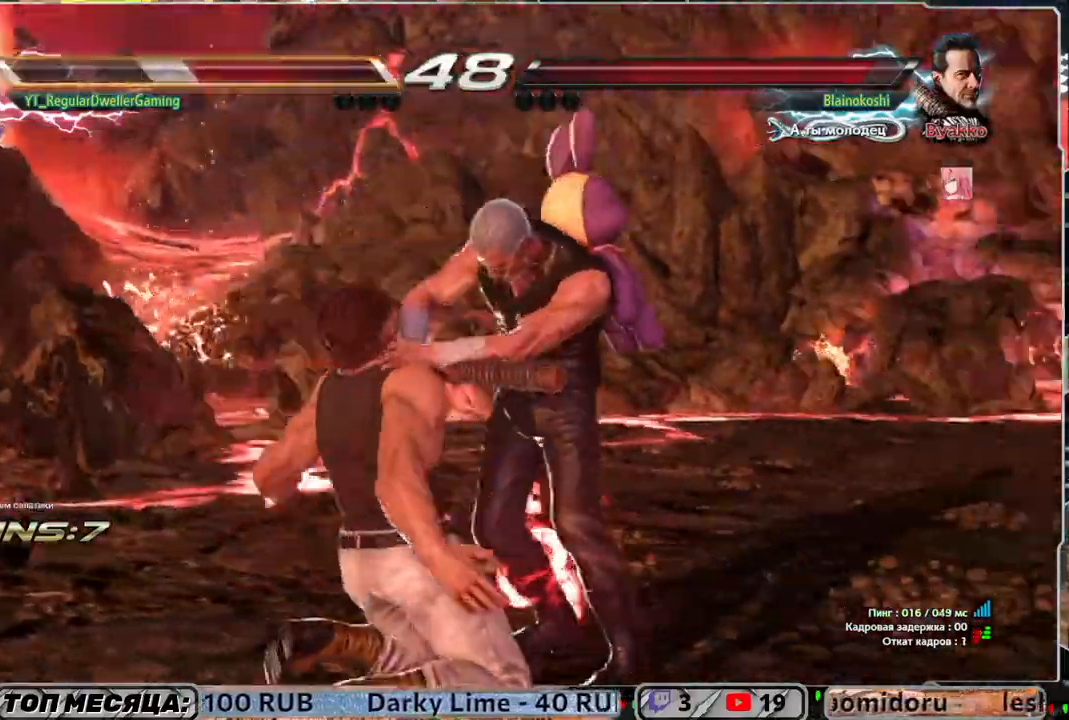
{"buttons": [], "left_stick": "center", "right_stick": "center", "events": [[17, "DPAD_LEFT", "up"]]}
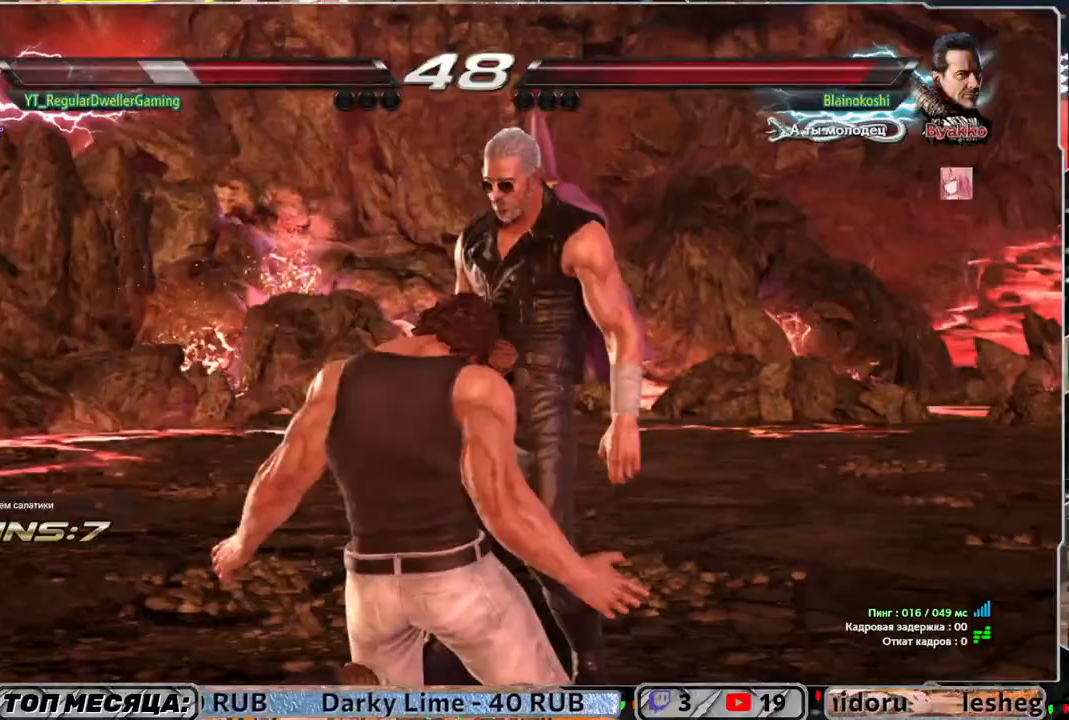
{"buttons": [], "left_stick": "center", "right_stick": "center", "events": []}
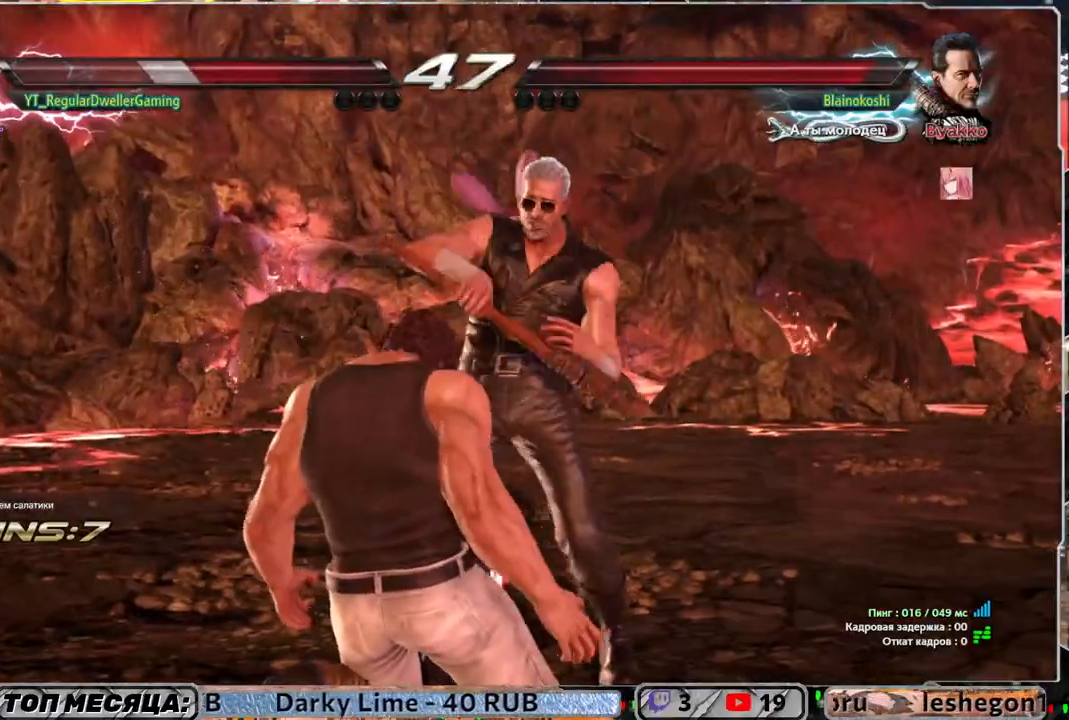
{"buttons": [], "left_stick": "center", "right_stick": "center", "events": []}
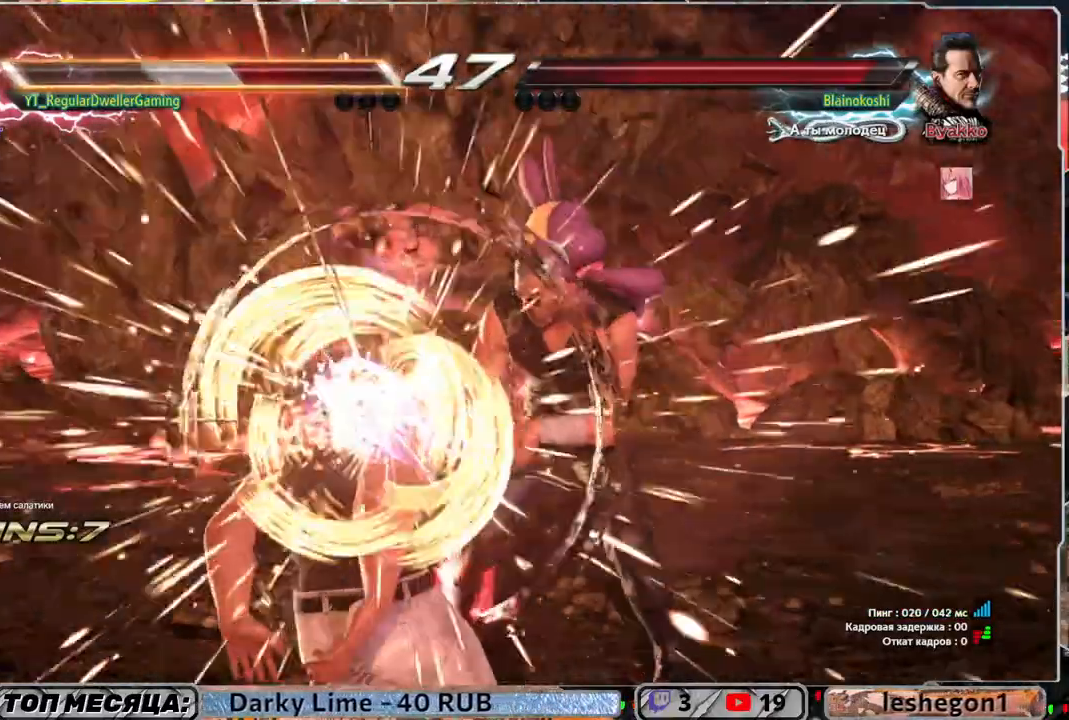
{"buttons": [], "left_stick": "center", "right_stick": "center", "events": []}
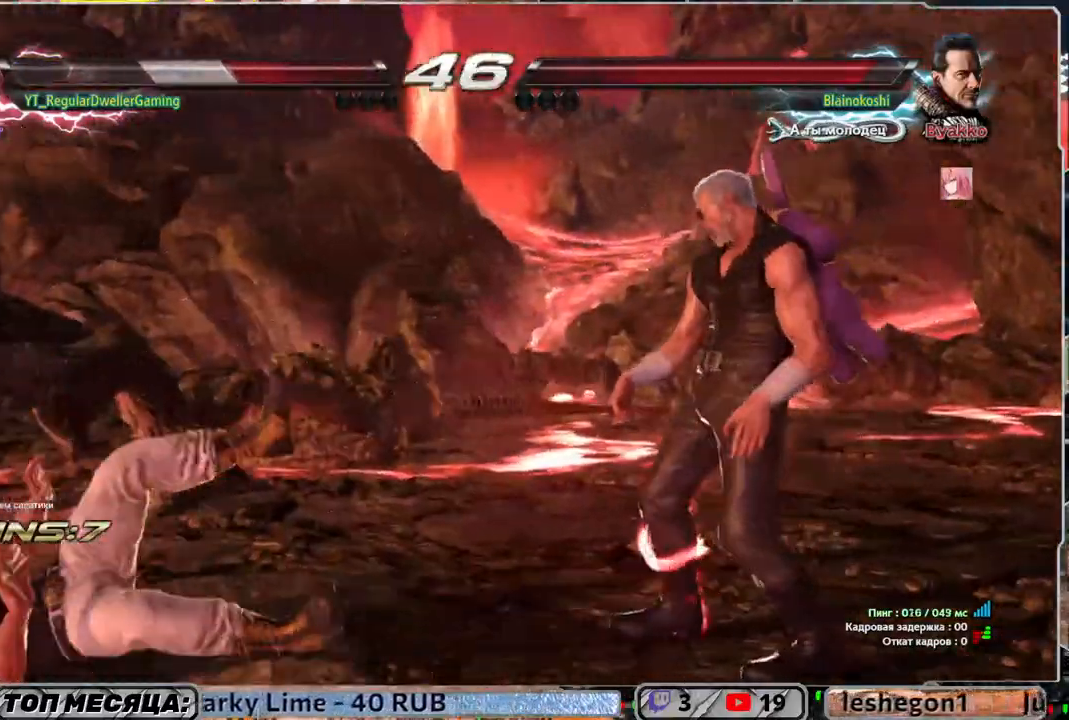
{"buttons": ["DPAD_UP"], "left_stick": "center", "right_stick": "center", "events": [[233, "DPAD_UP", "down"]]}
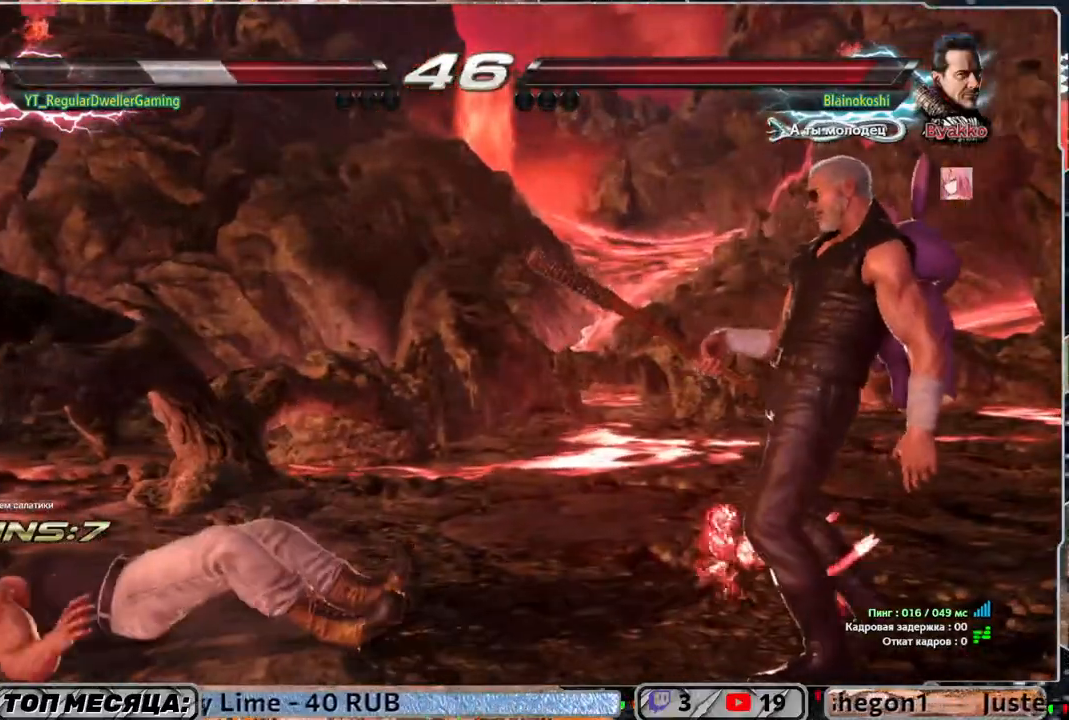
{"buttons": ["DPAD_UP"], "left_stick": "center", "right_stick": "center", "events": []}
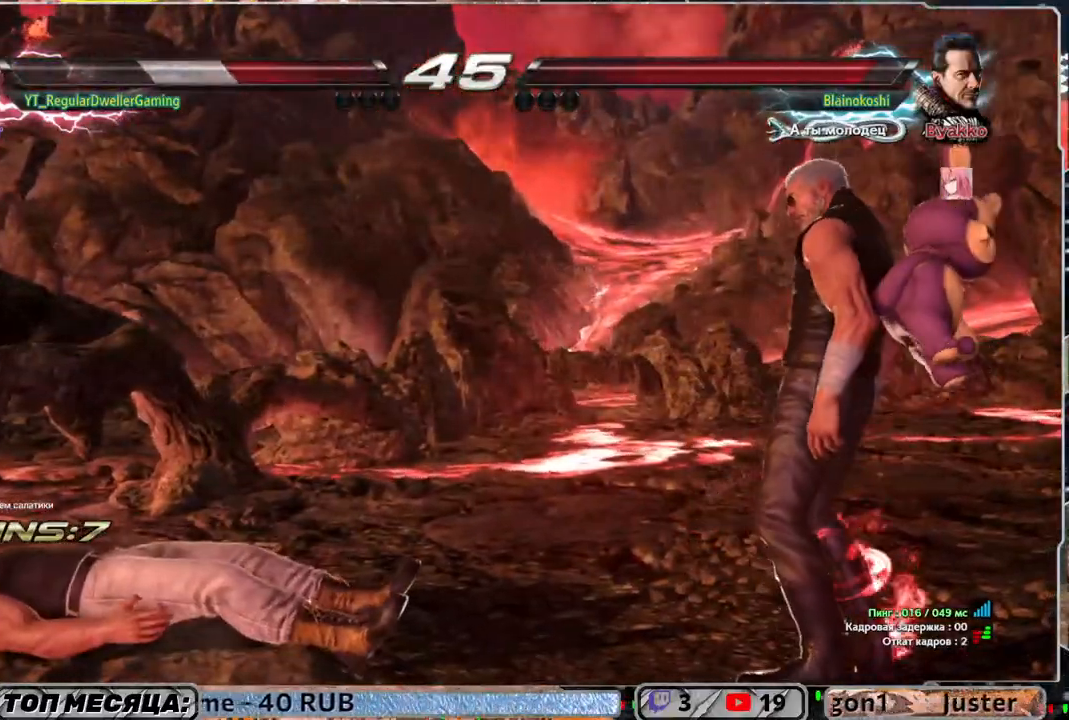
{"buttons": [], "left_stick": "center", "right_stick": "center", "events": [[300, "DPAD_UP", "up"]]}
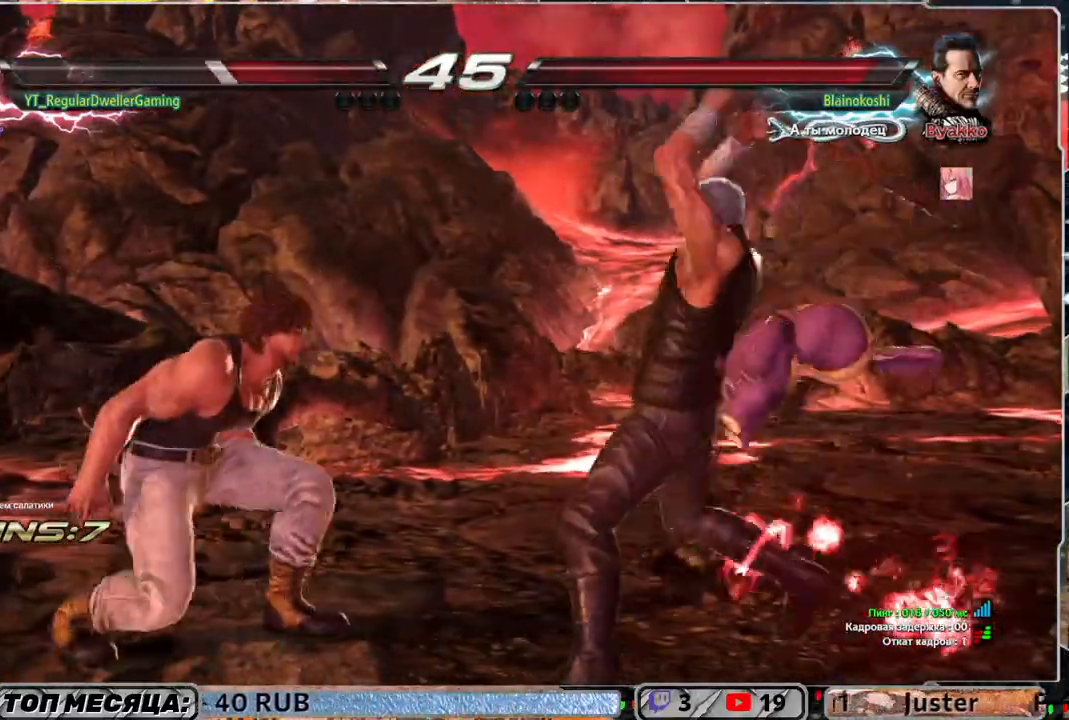
{"buttons": [], "left_stick": "center", "right_stick": "center", "events": []}
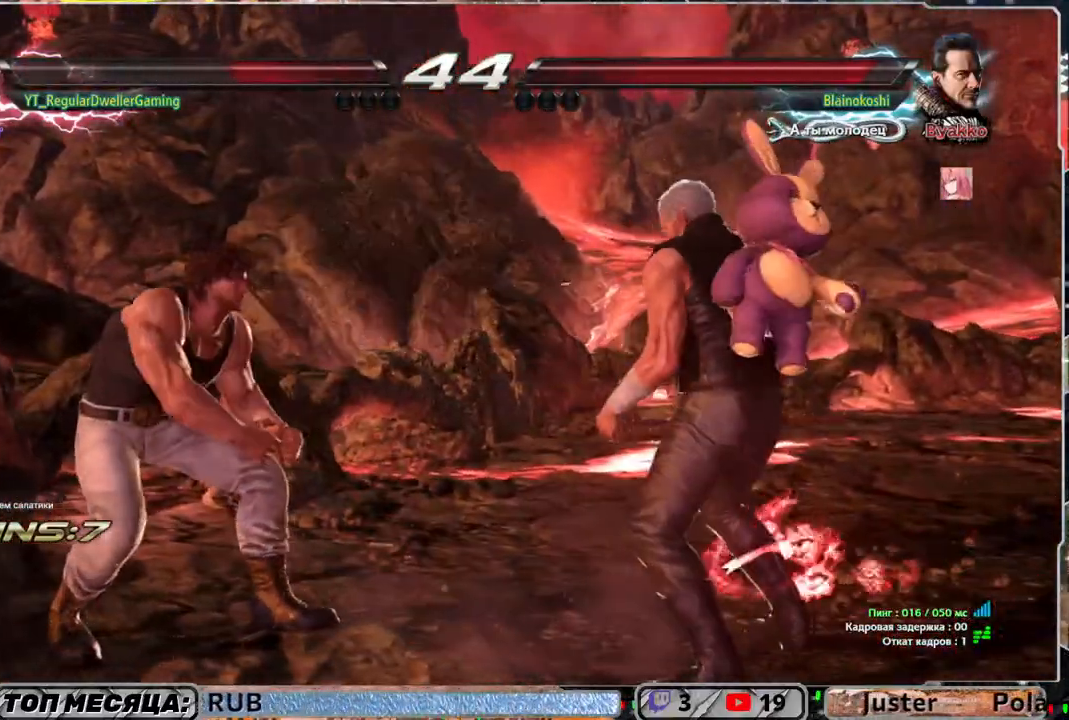
{"buttons": [], "left_stick": "center", "right_stick": "center", "events": [[183, "DPAD_DOWN", "down"], [250, "DPAD_DOWN", "up"], [317, "DPAD_DOWN", "down"], [400, "DPAD_DOWN", "up"]]}
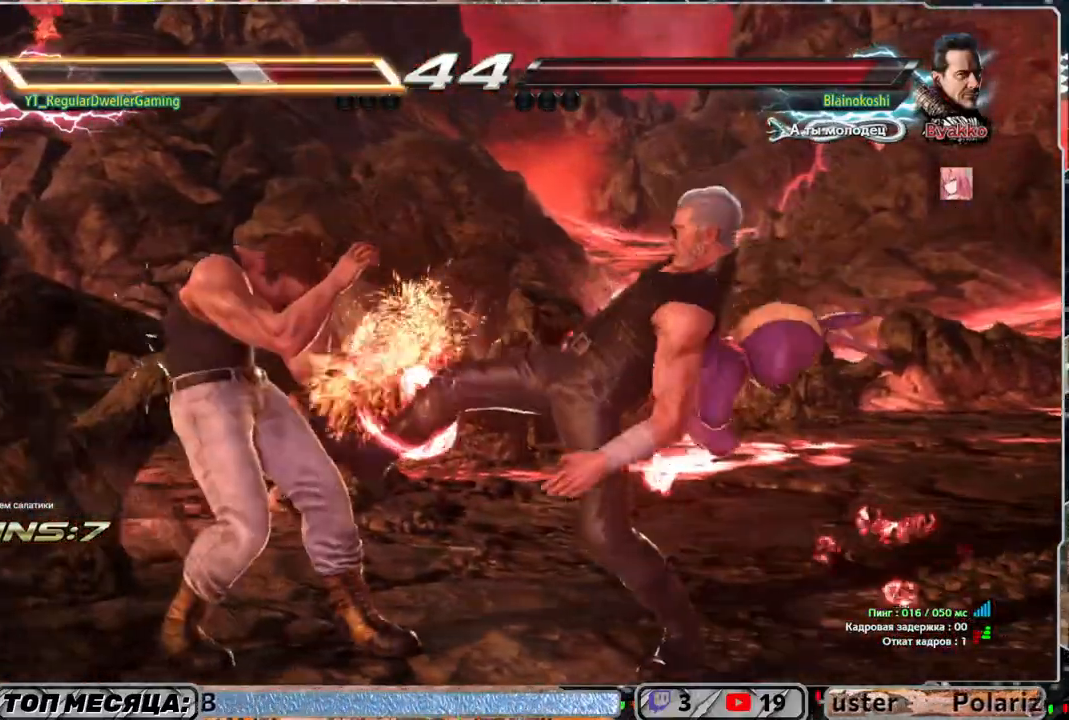
{"buttons": ["DPAD_LEFT"], "left_stick": "center", "right_stick": "center", "events": [[67, "CIRCLE", "down"], [67, "DPAD_RIGHT", "down"], [67, "DPAD_UP", "down"], [150, "DPAD_UP", "up"], [200, "CIRCLE", "up"], [200, "DPAD_RIGHT", "up"], [300, "DPAD_LEFT", "down"]]}
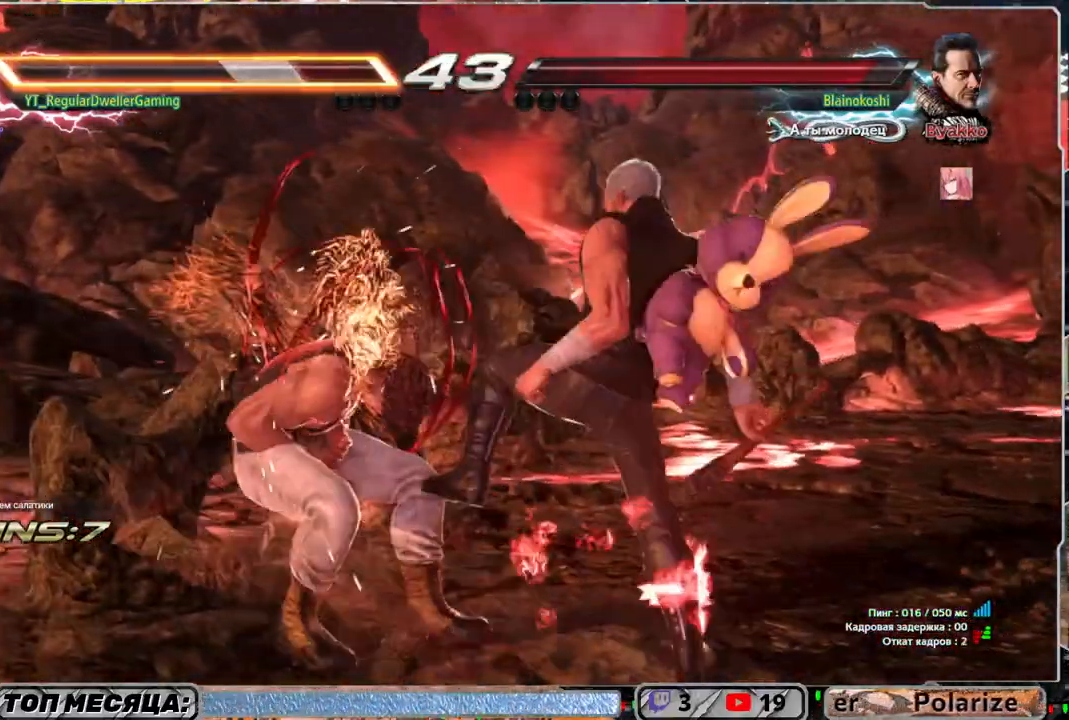
{"buttons": ["DPAD_LEFT"], "left_stick": "center", "right_stick": "center", "events": []}
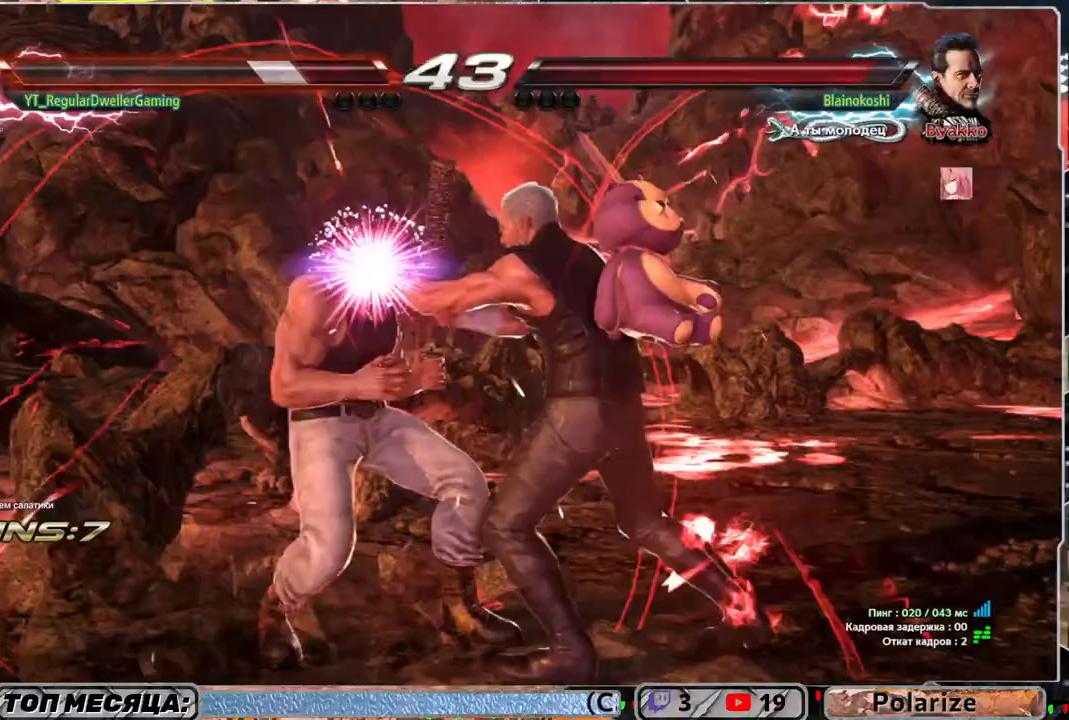
{"buttons": [], "left_stick": "center", "right_stick": "center", "events": [[250, "L1", "down"], [367, "L1", "up"], [400, "L1", "down"], [500, "DPAD_LEFT", "up"], [500, "L1", "up"]]}